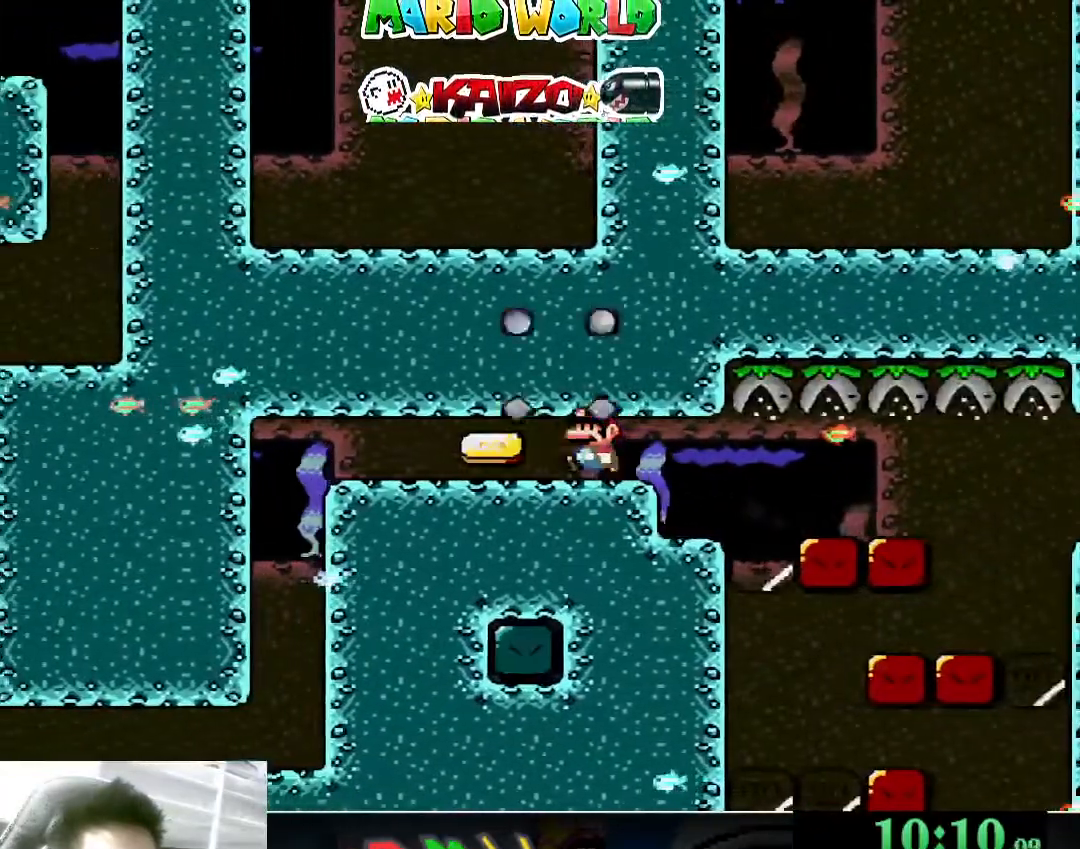
Gameplay with a controller (Xbox layout); each line is a JSON object with the inputs held at the frame after it. "events" lists button and stick changes between this image and that frame as [ms after this image, input, new state], when the widget could be followed in between. Not read: L2 R2 right_stick.
{"buttons": [], "left_stick": "left", "events": [[233, "left_stick", "left"], [367, "A", "down"], [467, "A", "up"]]}
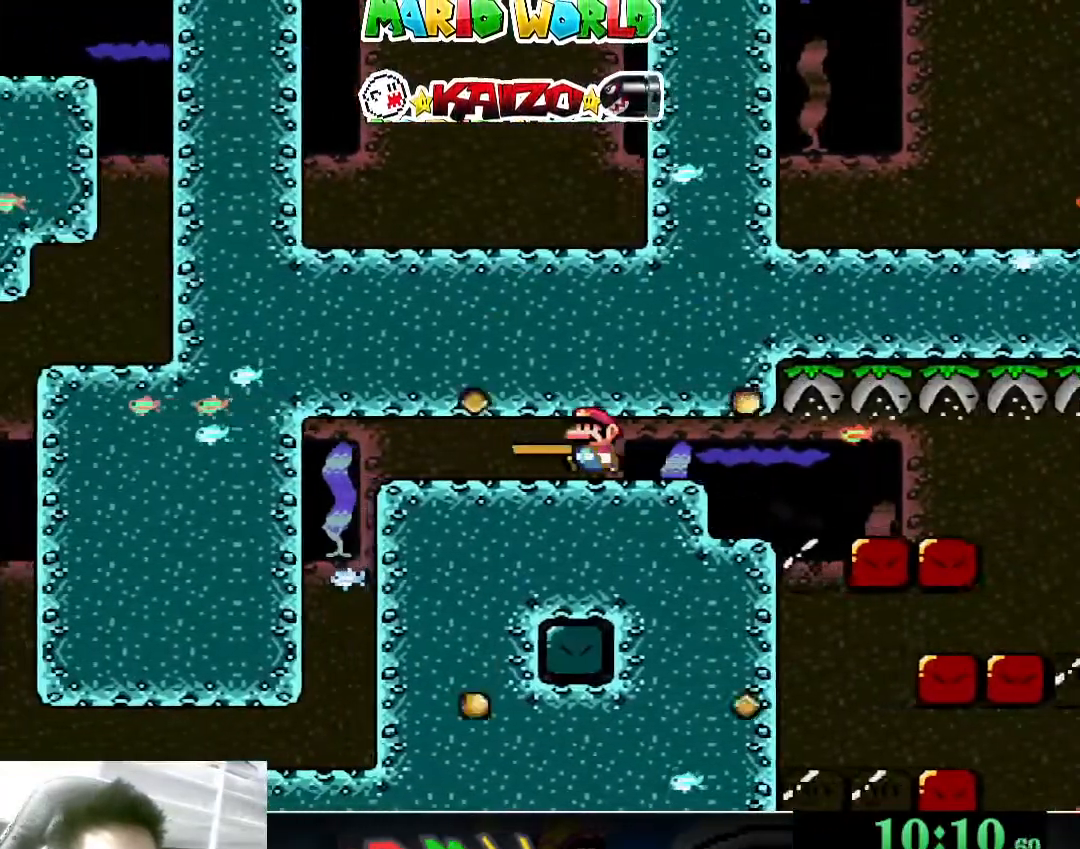
{"buttons": ["A"], "left_stick": "left", "events": [[33, "A", "down"], [100, "A", "up"], [167, "A", "down"], [233, "A", "up"], [300, "A", "down"], [367, "A", "up"], [433, "A", "down"]]}
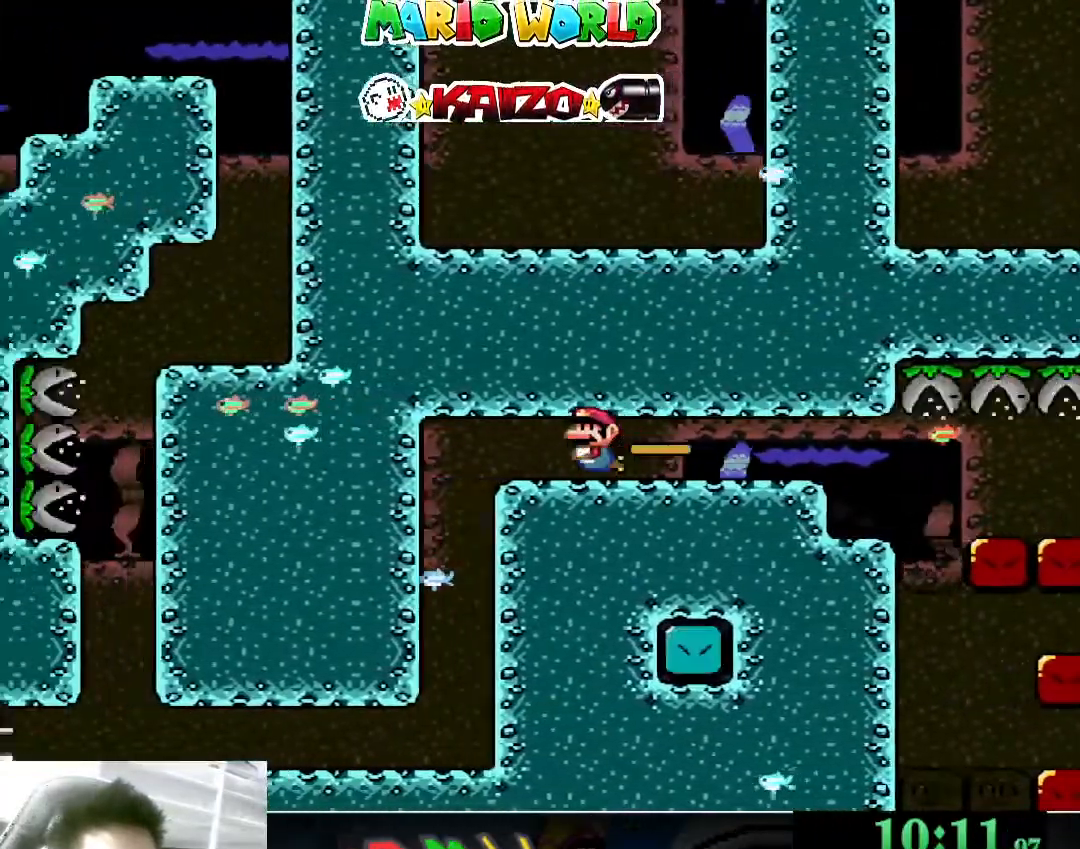
{"buttons": [], "left_stick": "left", "events": [[33, "A", "up"], [67, "A", "down"], [200, "A", "up"]]}
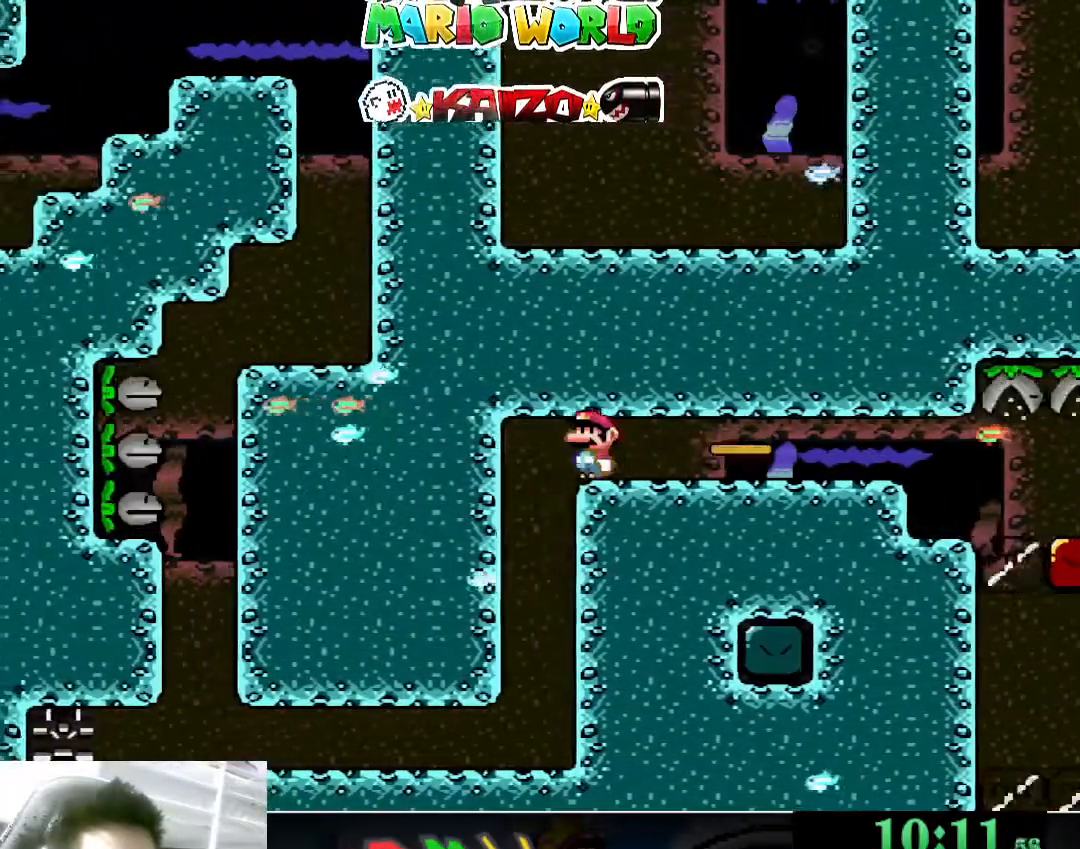
{"buttons": [], "left_stick": "center", "events": [[367, "left_stick", "center"]]}
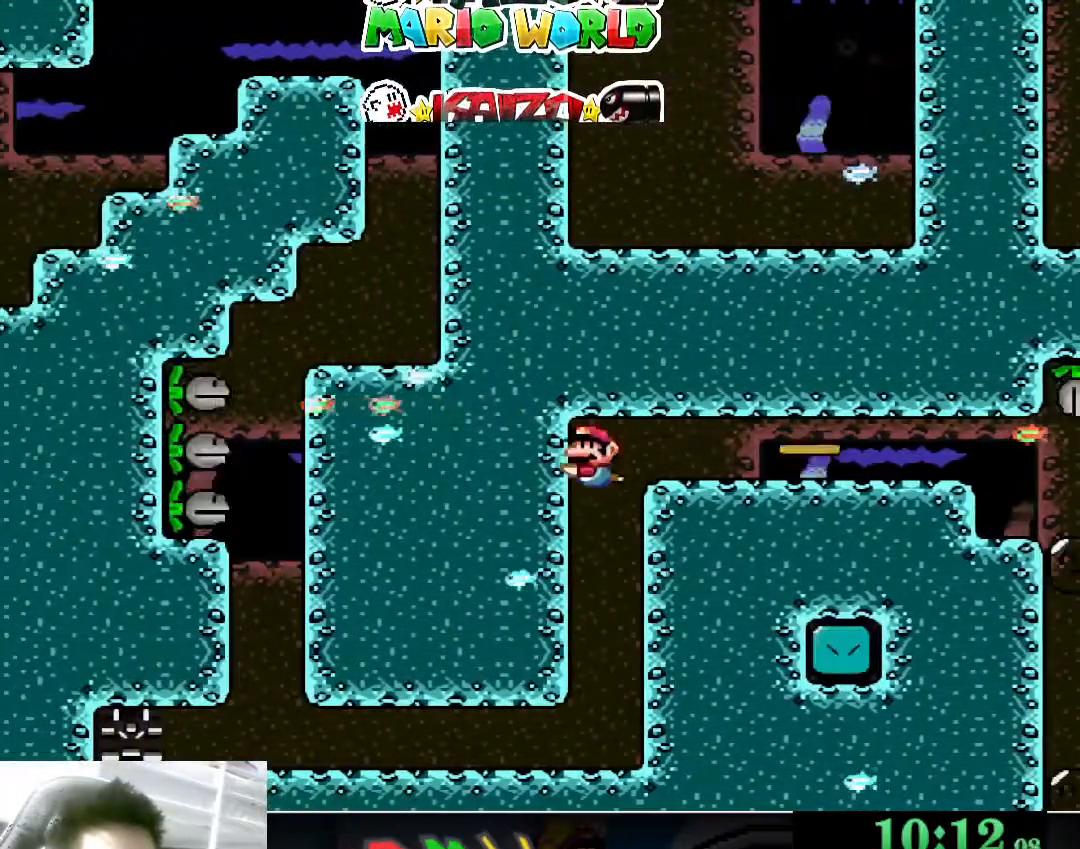
{"buttons": [], "left_stick": "down", "events": [[67, "left_stick", "down"]]}
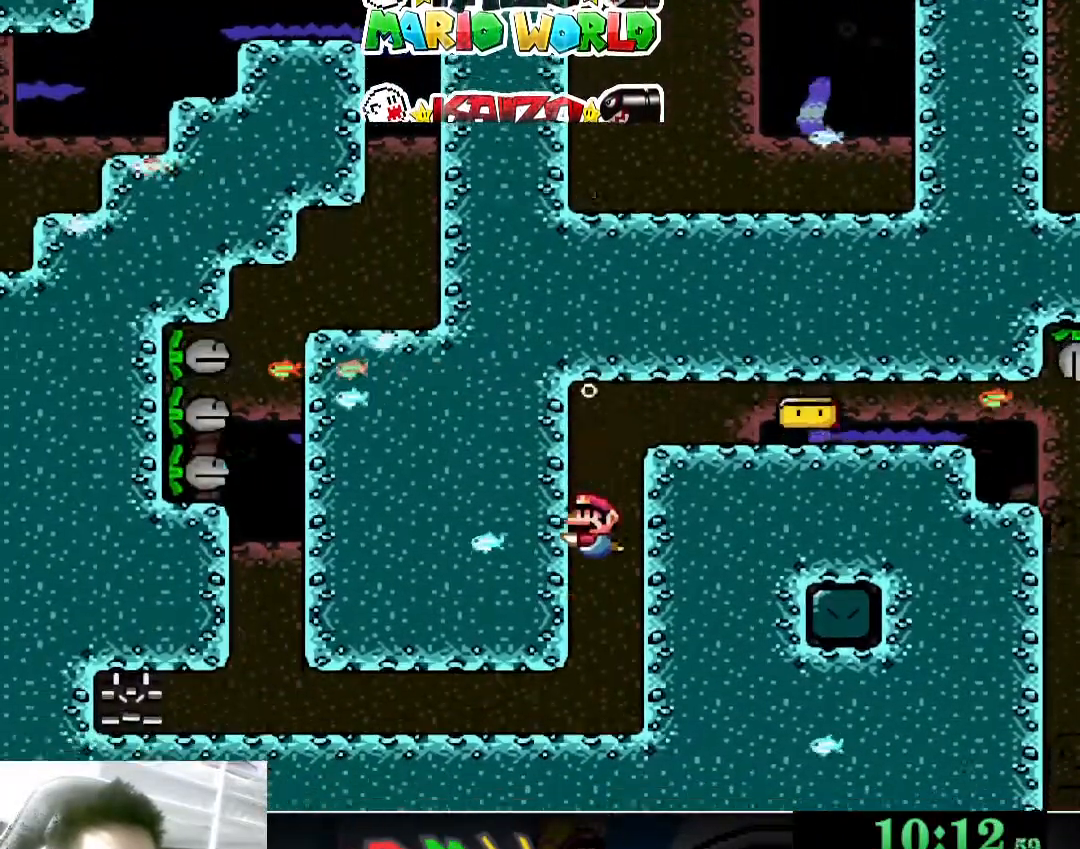
{"buttons": [], "left_stick": "down", "events": [[200, "A", "down"], [333, "A", "up"]]}
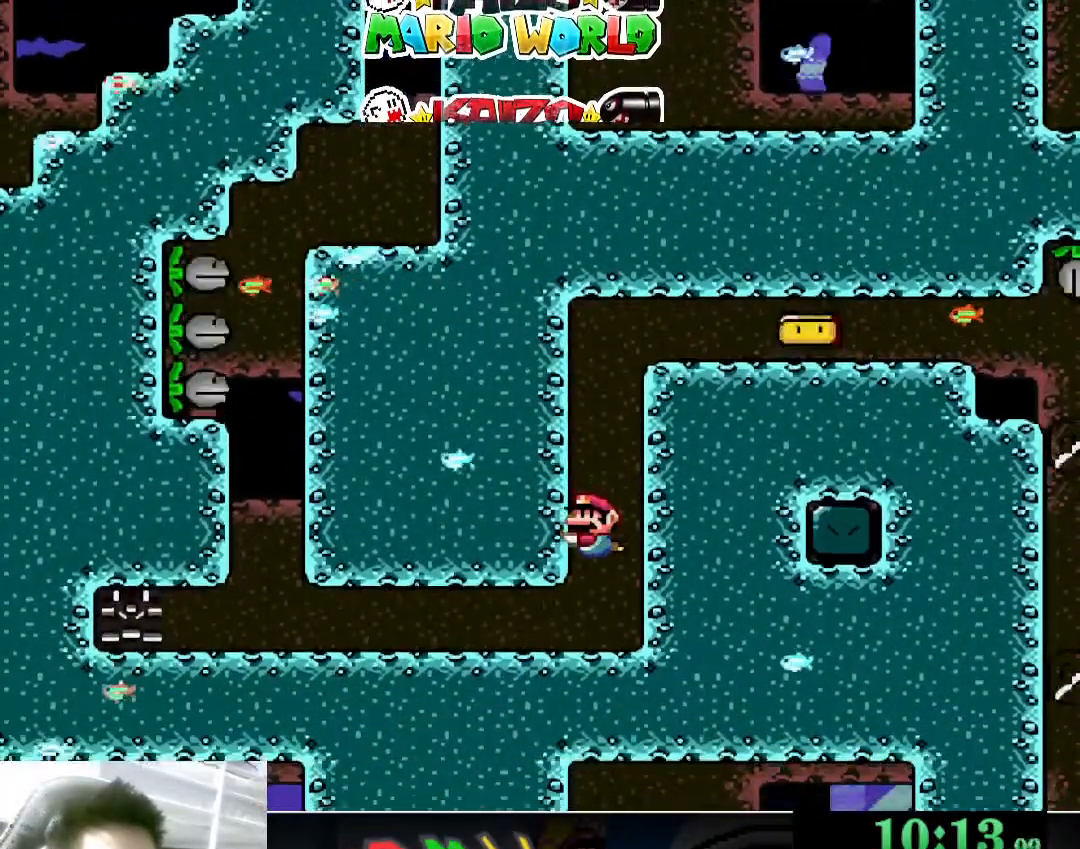
{"buttons": [], "left_stick": "down", "events": [[200, "A", "down"], [333, "A", "up"]]}
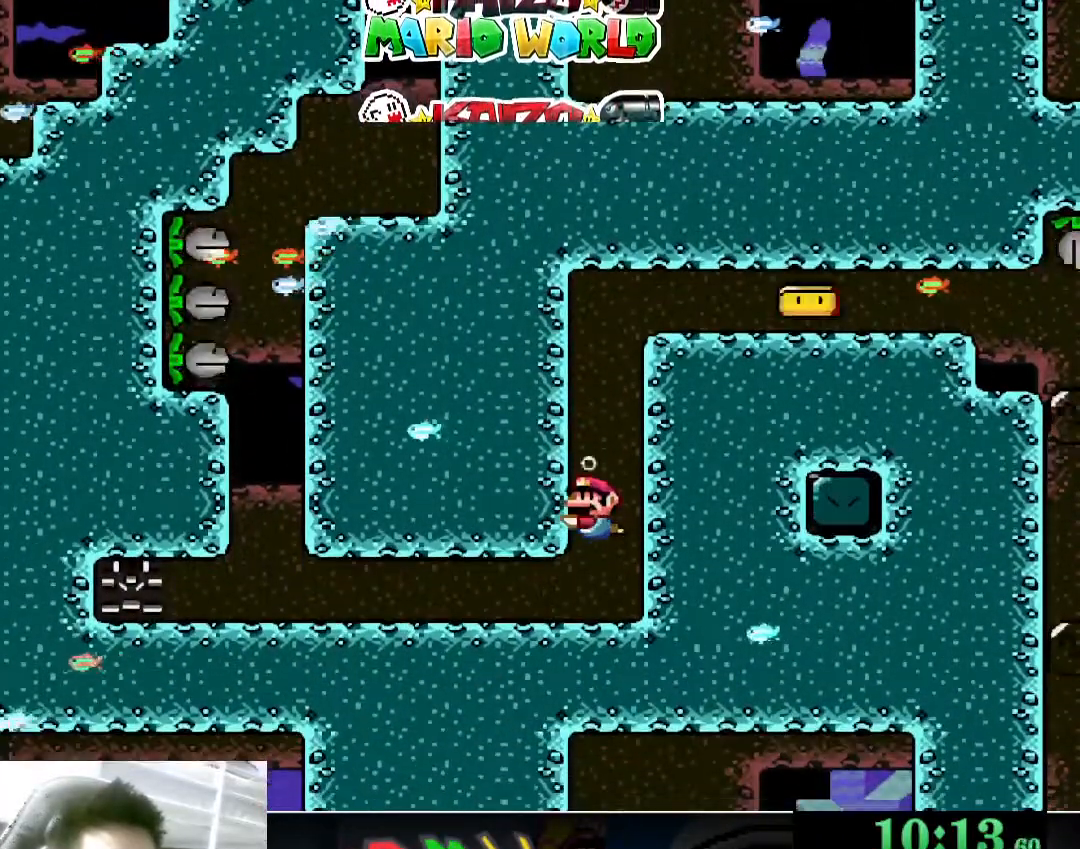
{"buttons": [], "left_stick": "down", "events": [[233, "A", "down"], [367, "A", "up"]]}
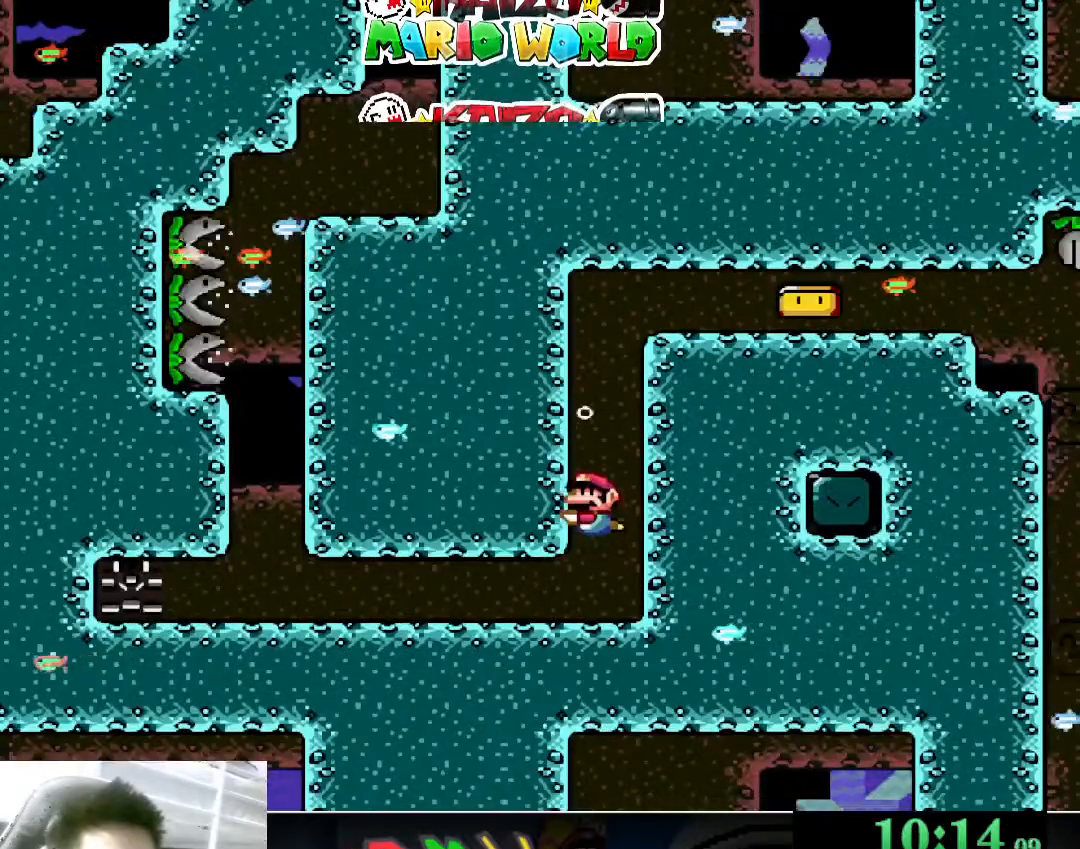
{"buttons": [], "left_stick": "down", "events": [[267, "A", "down"], [367, "A", "up"]]}
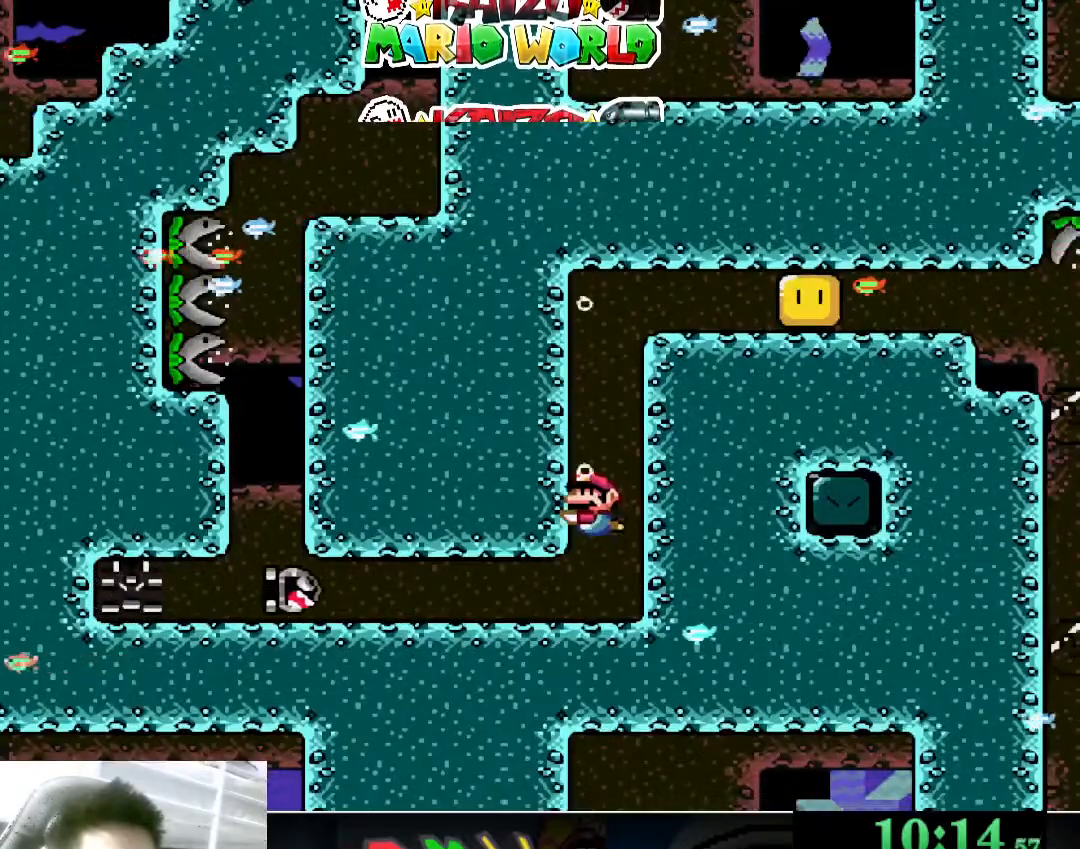
{"buttons": [], "left_stick": "down", "events": [[267, "A", "down"], [467, "A", "up"]]}
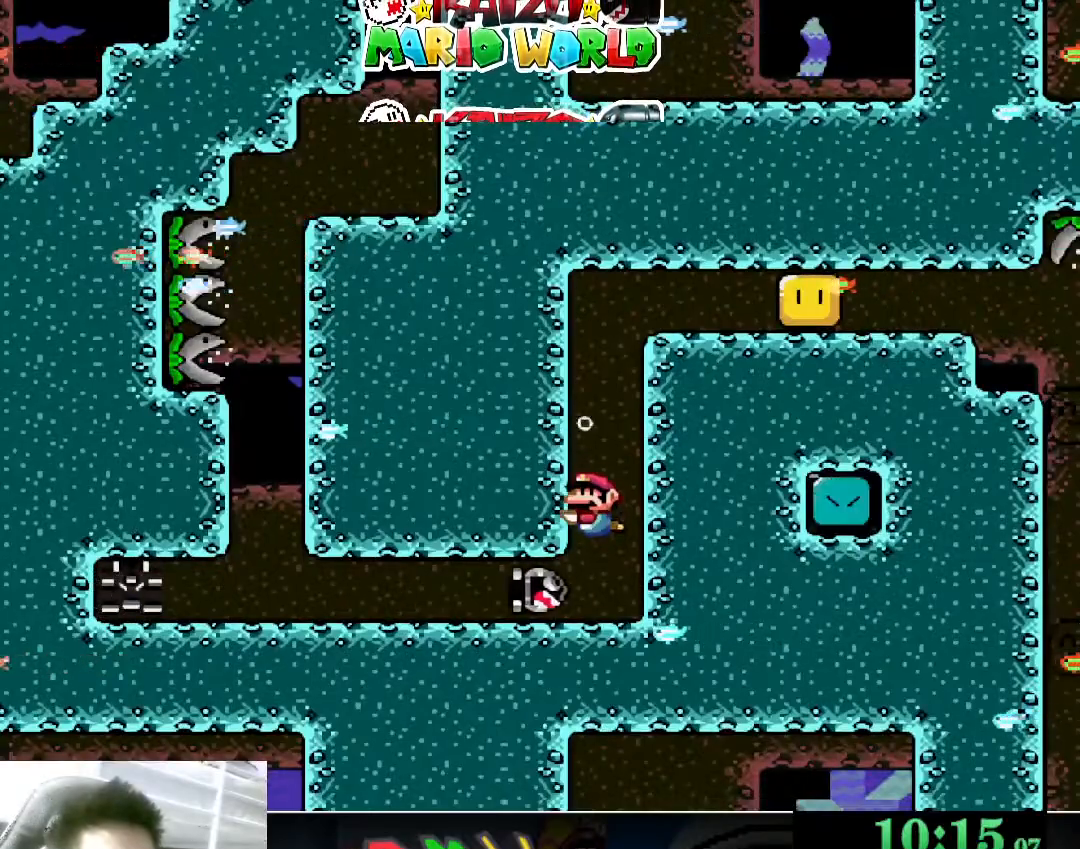
{"buttons": [], "left_stick": "left", "events": [[300, "left_stick", "center"], [433, "left_stick", "left"]]}
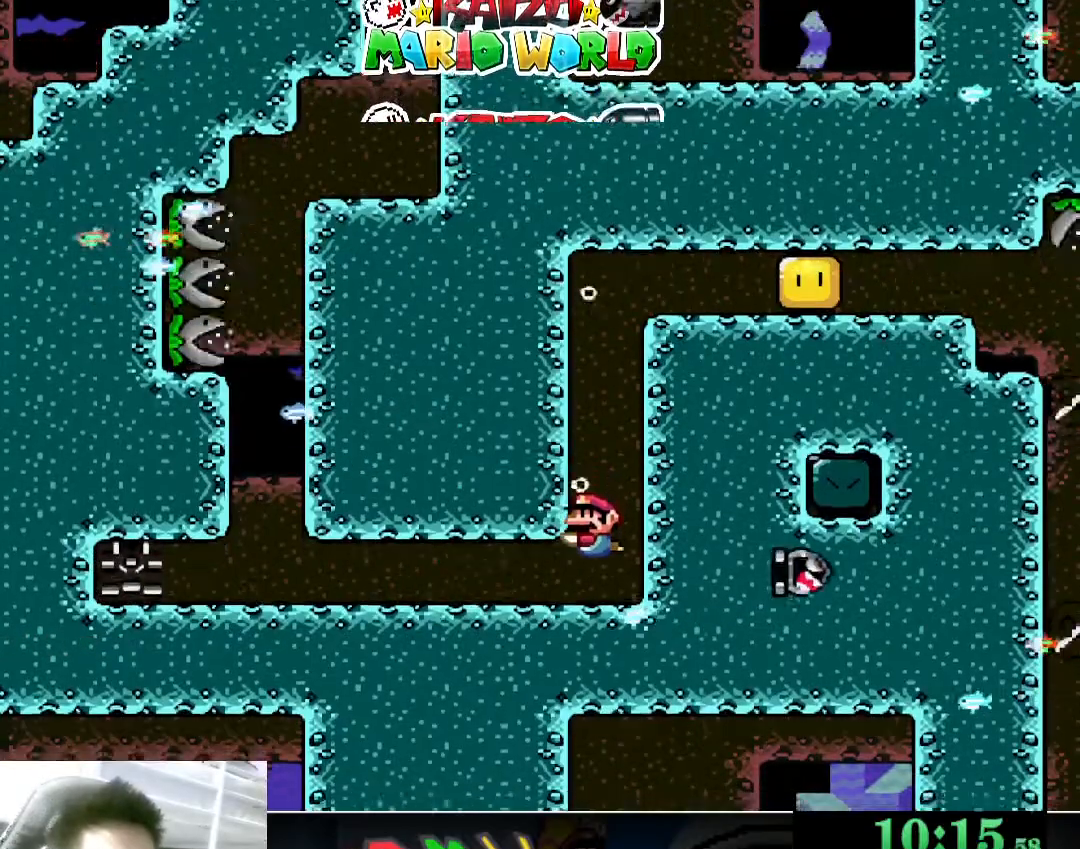
{"buttons": [], "left_stick": "left", "events": [[267, "A", "down"], [333, "A", "up"], [400, "A", "down"], [500, "A", "up"]]}
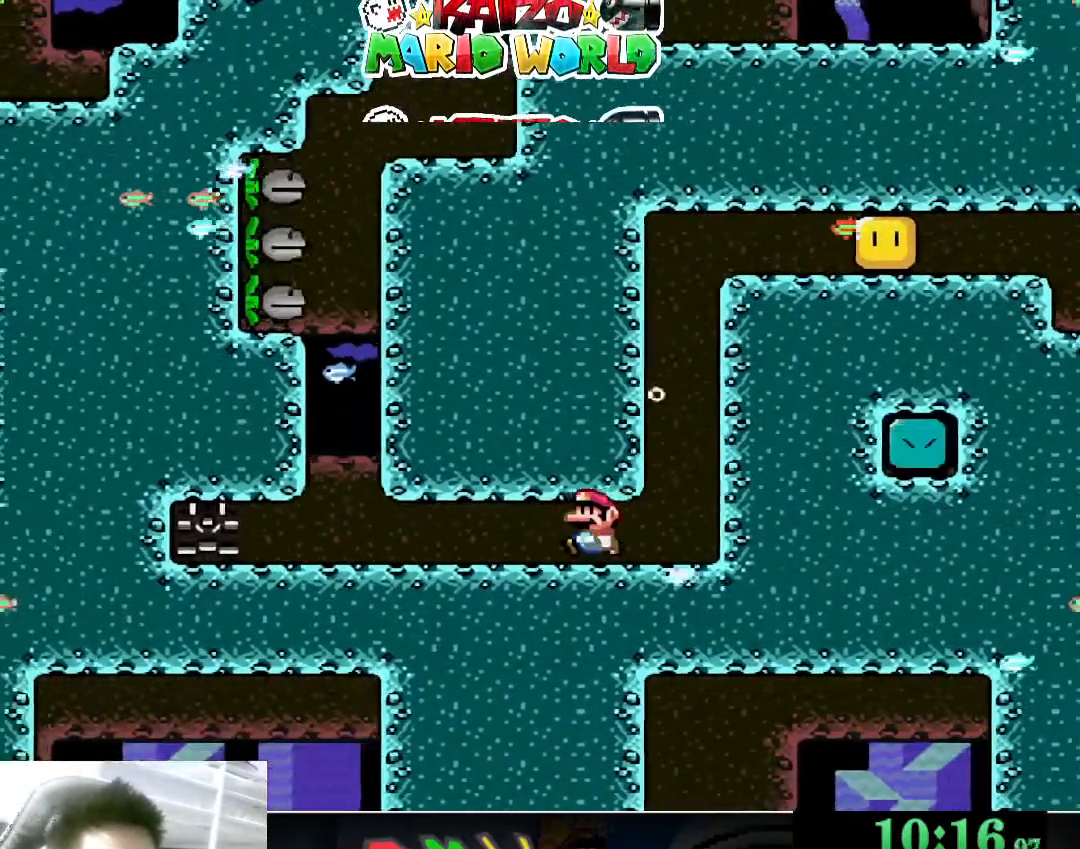
{"buttons": ["A"], "left_stick": "left", "events": [[67, "A", "down"], [133, "A", "up"], [200, "A", "down"], [267, "A", "up"], [333, "A", "down"], [400, "A", "up"], [467, "A", "down"]]}
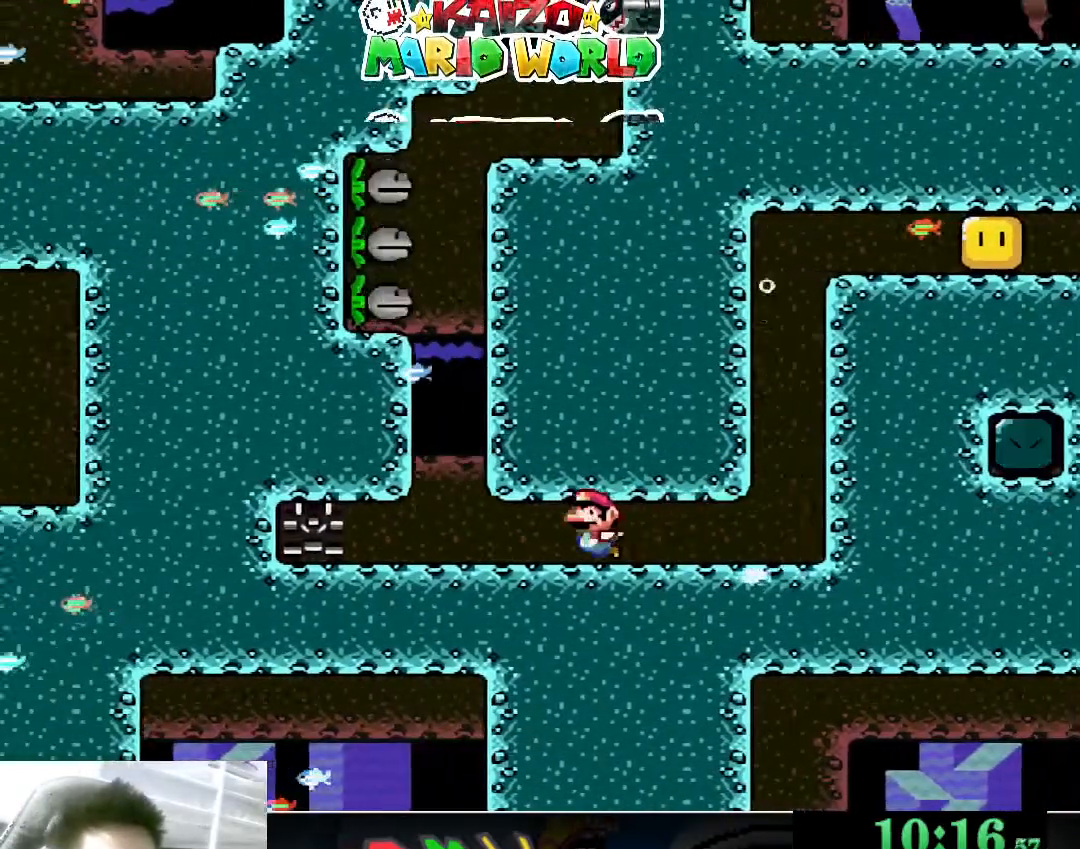
{"buttons": [], "left_stick": "left", "events": [[33, "A", "up"], [133, "A", "down"], [200, "A", "up"], [267, "A", "down"], [367, "A", "up"], [433, "A", "down"], [500, "A", "up"]]}
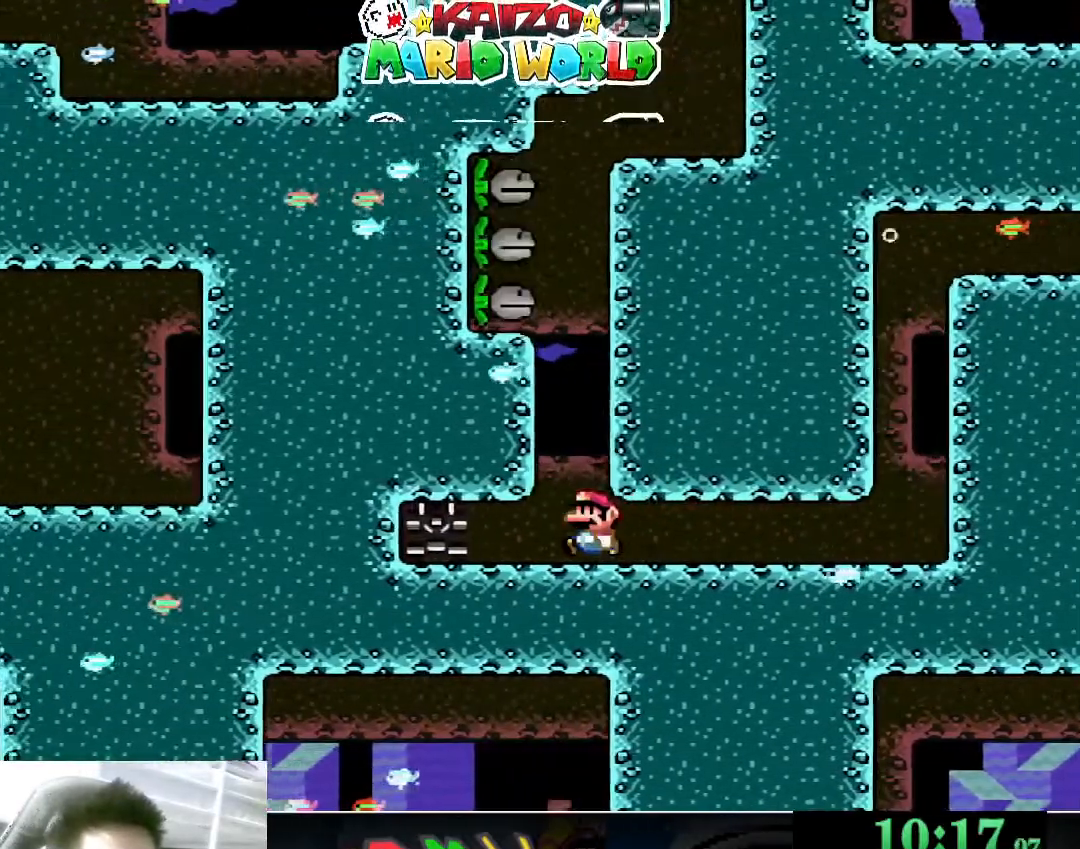
{"buttons": [], "left_stick": "up-right", "events": [[67, "A", "down"], [133, "left_stick", "up-right"], [167, "A", "up"], [233, "A", "down"], [300, "A", "up"], [367, "A", "down"], [467, "A", "up"]]}
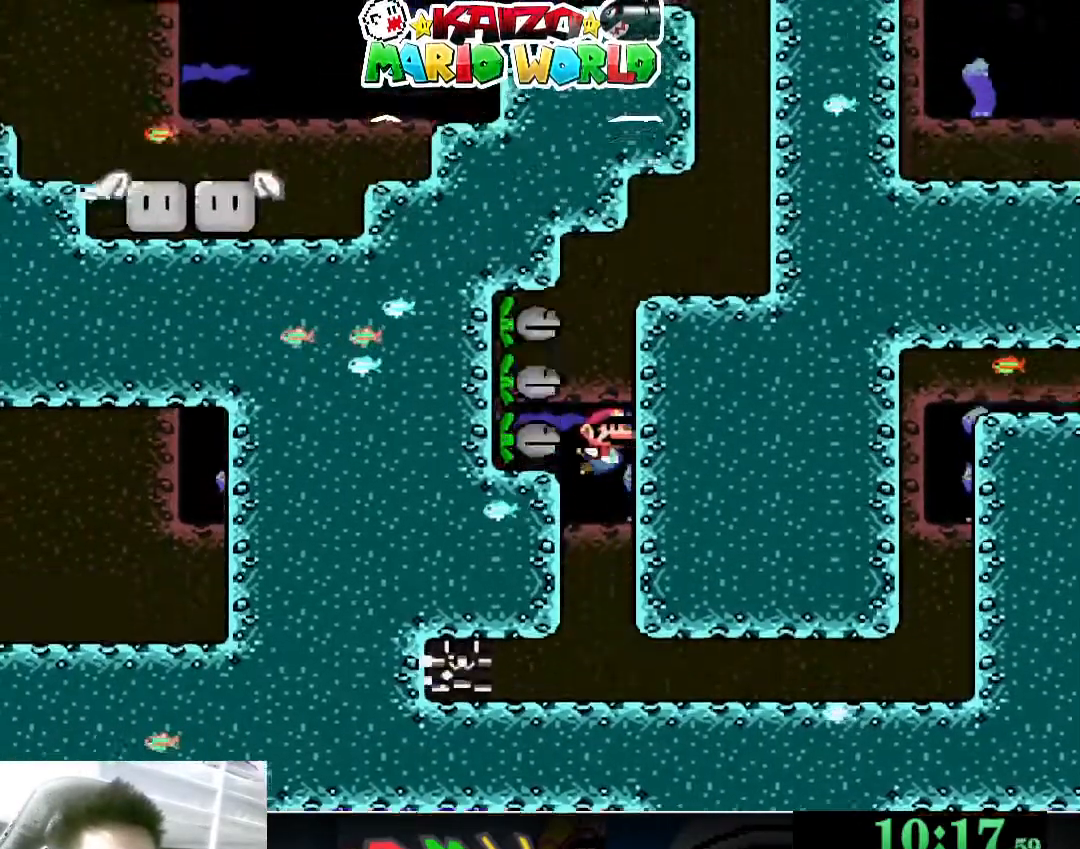
{"buttons": ["A"], "left_stick": "up-right", "events": [[33, "A", "down"], [100, "A", "up"], [167, "A", "down"], [267, "A", "up"], [333, "A", "down"], [400, "A", "up"], [467, "A", "down"]]}
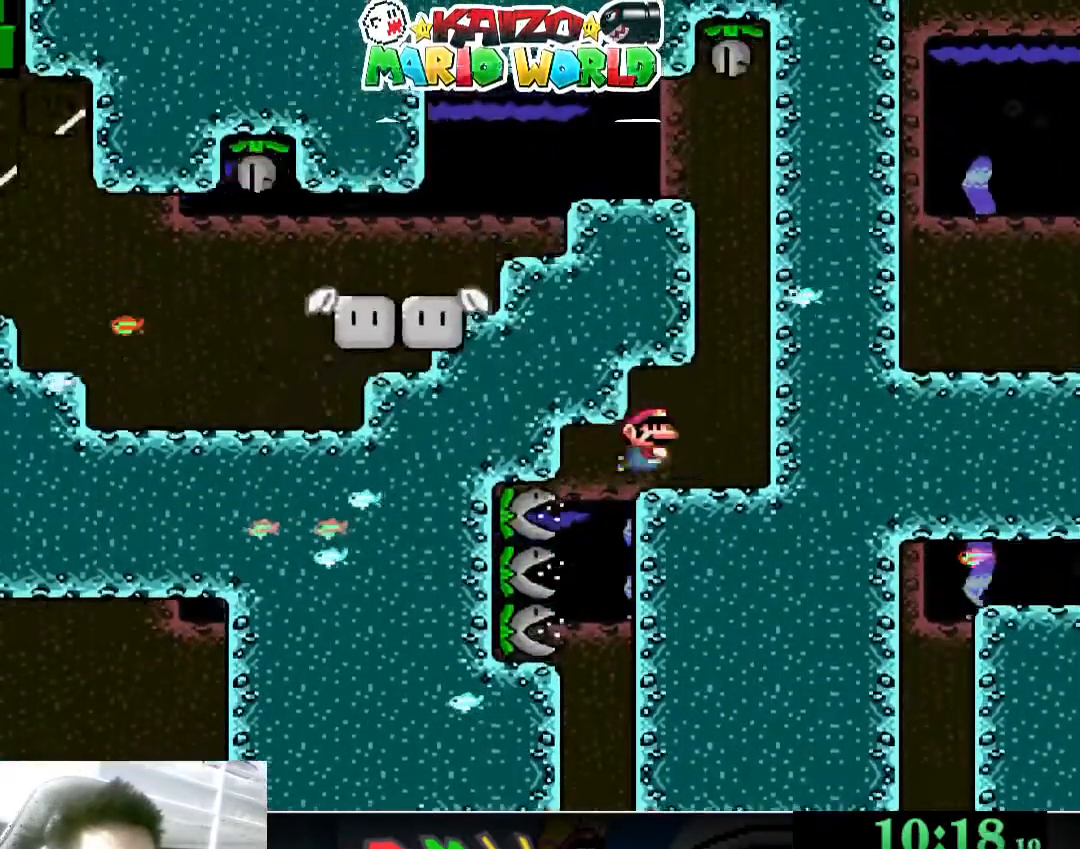
{"buttons": ["A"], "left_stick": "center", "events": [[67, "A", "up"], [233, "left_stick", "center"], [467, "A", "down"]]}
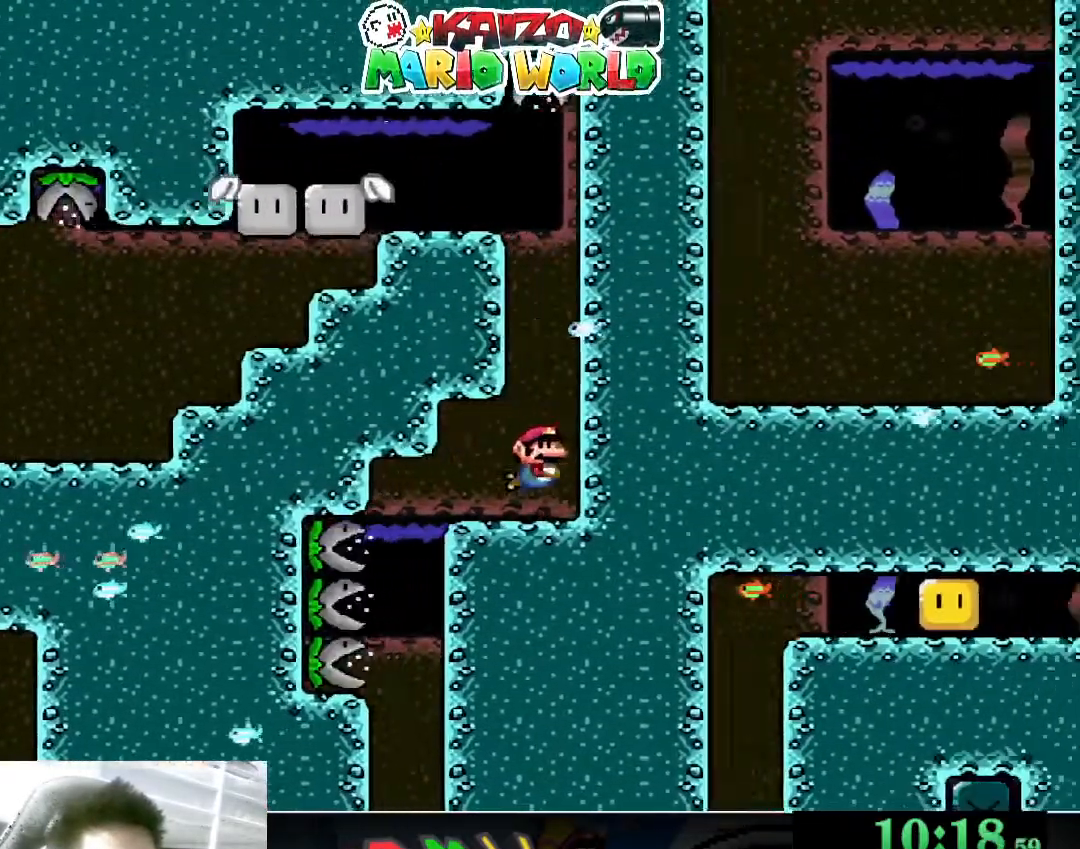
{"buttons": [], "left_stick": "left", "events": [[67, "A", "up"], [167, "A", "down"], [200, "A", "up"], [267, "A", "down"], [367, "A", "up"], [433, "A", "down"], [500, "A", "up"], [500, "left_stick", "left"]]}
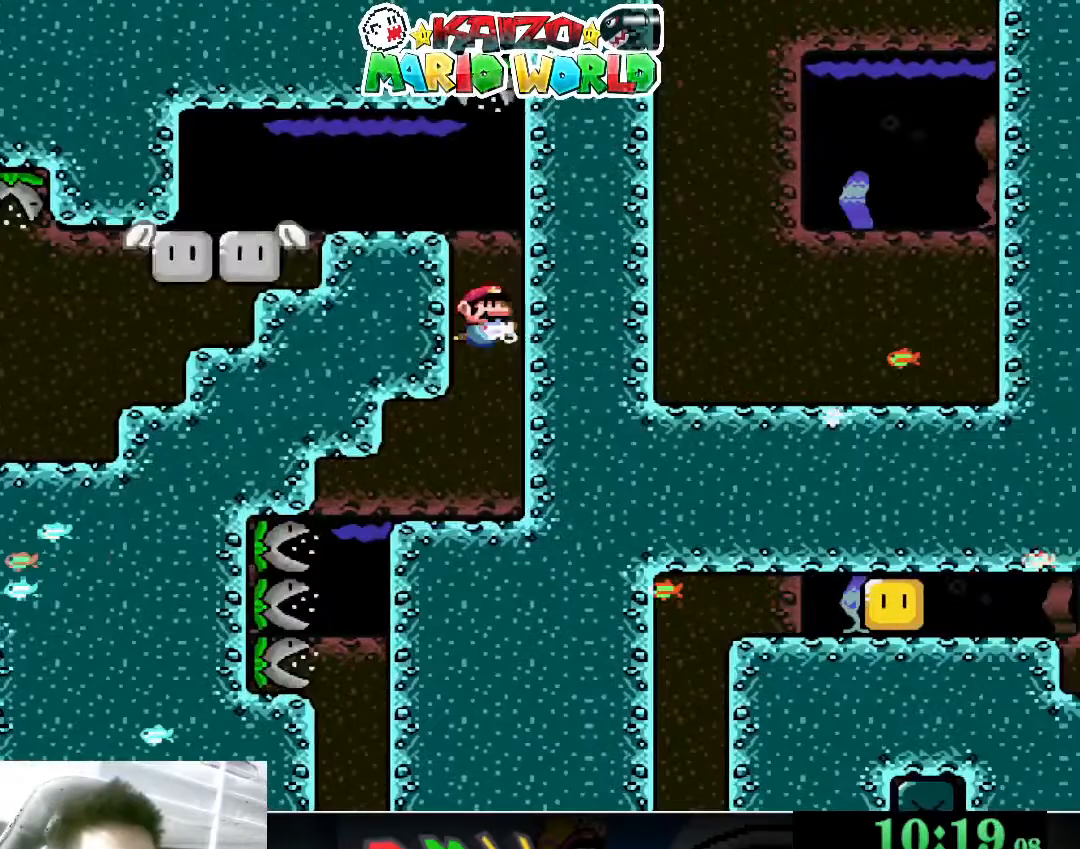
{"buttons": [], "left_stick": "left", "events": [[67, "A", "down"], [200, "A", "up"]]}
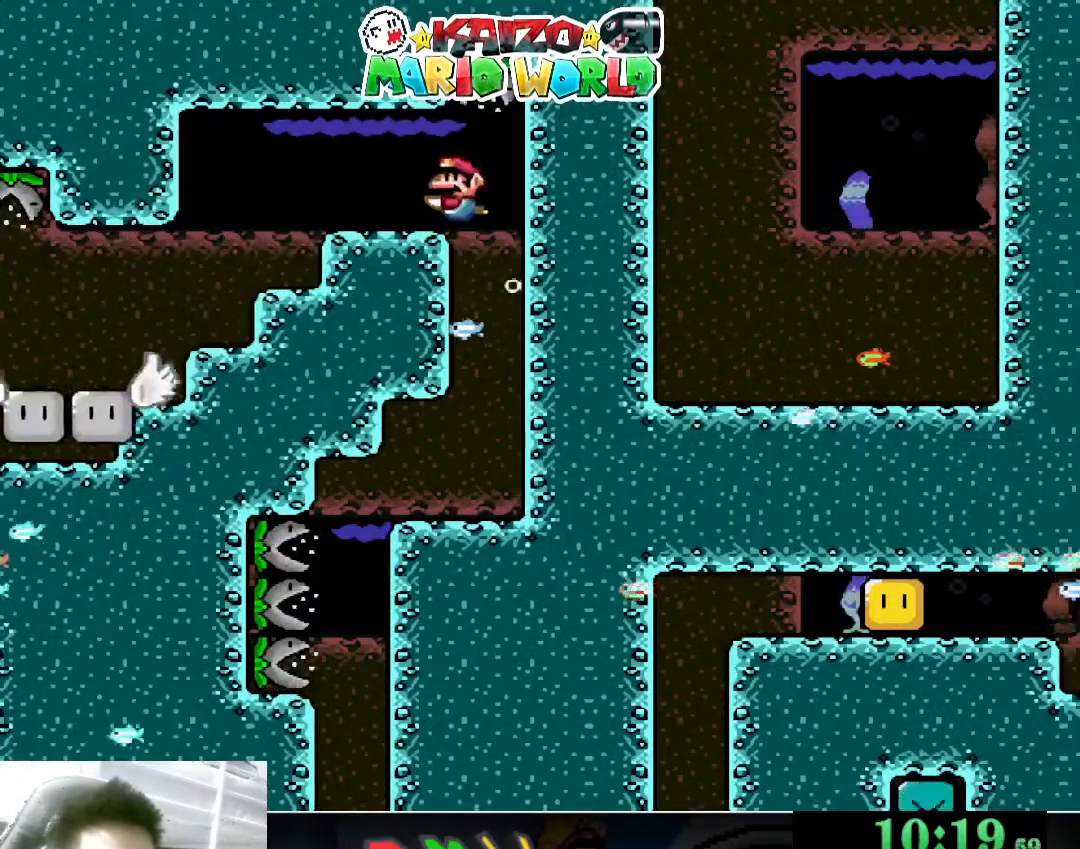
{"buttons": [], "left_stick": "left", "events": []}
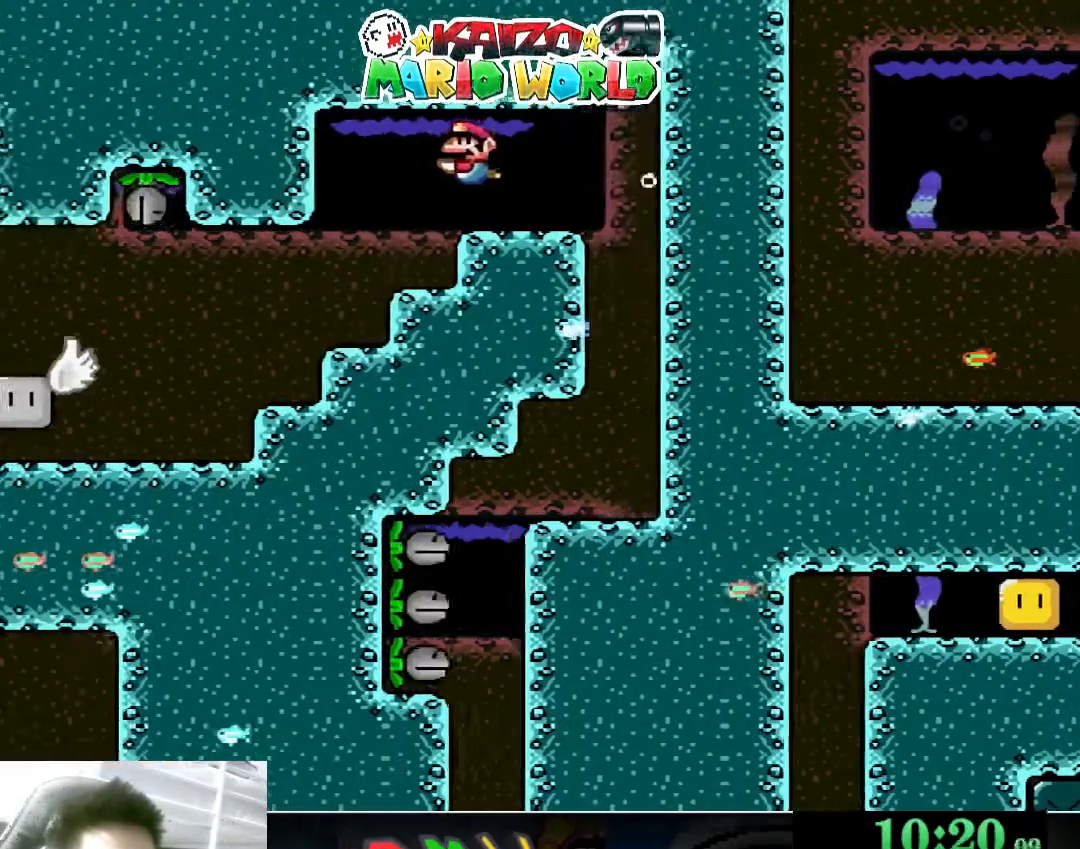
{"buttons": [], "left_stick": "left", "events": []}
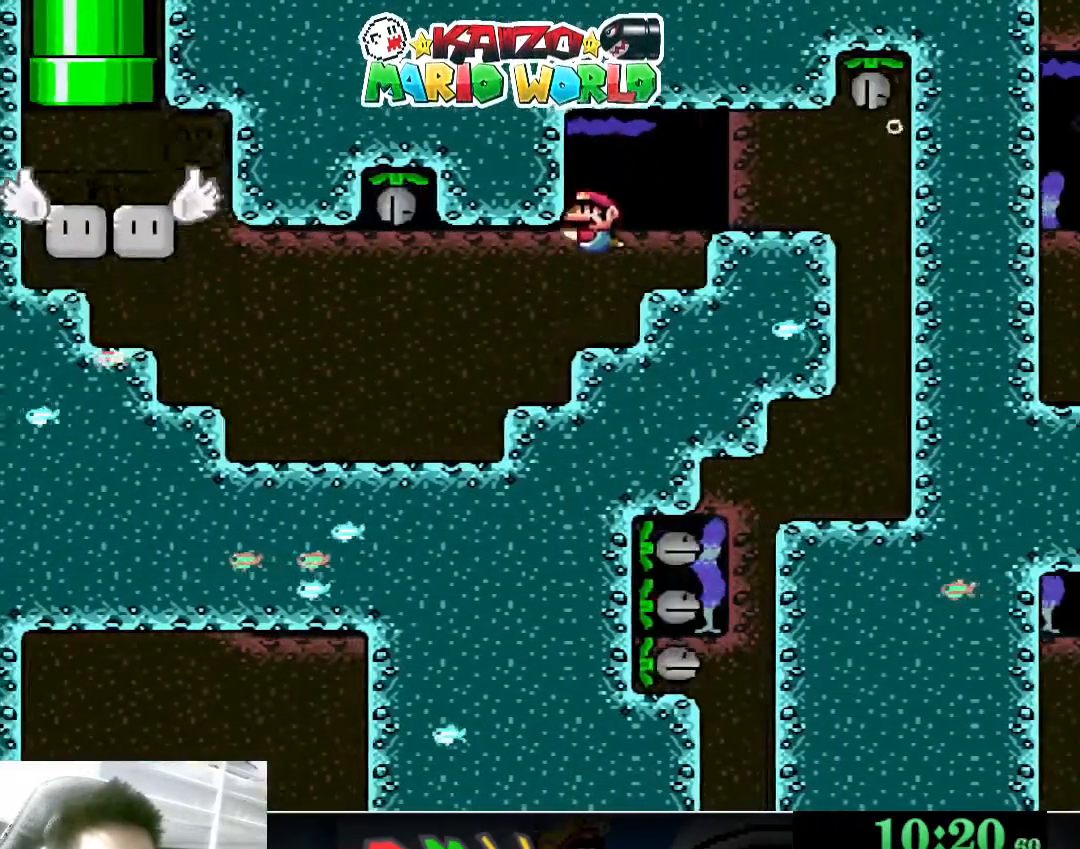
{"buttons": ["A"], "left_stick": "down-left", "events": [[467, "A", "down"], [467, "left_stick", "down-left"]]}
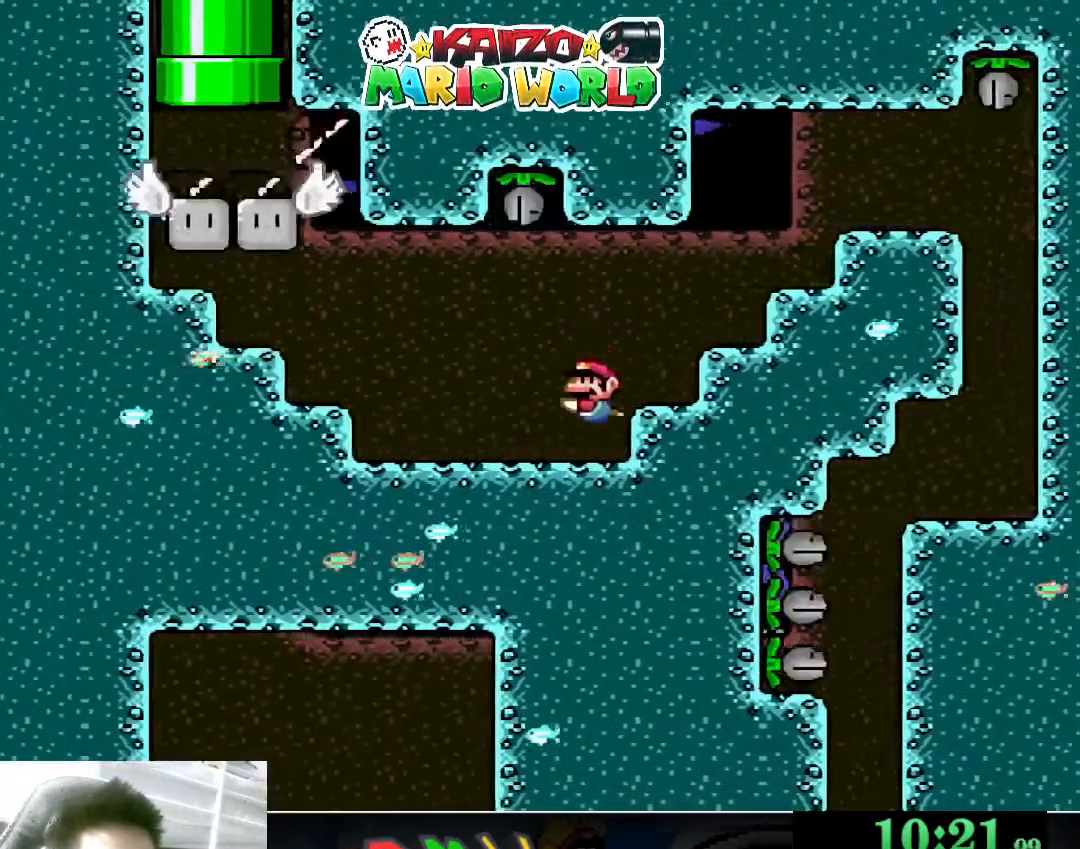
{"buttons": ["A"], "left_stick": "down-left", "events": [[100, "A", "up"], [233, "A", "down"], [333, "A", "up"], [400, "A", "down"]]}
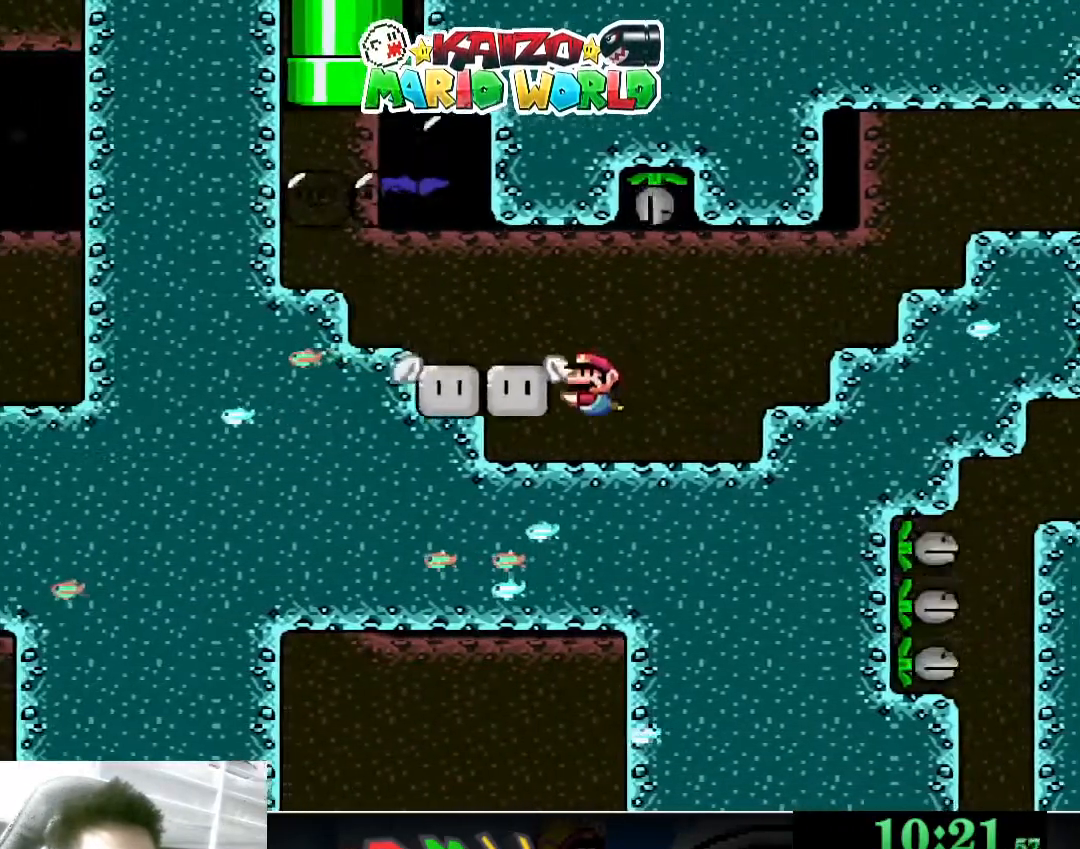
{"buttons": [], "left_stick": "left", "events": [[33, "A", "up"], [333, "left_stick", "left"]]}
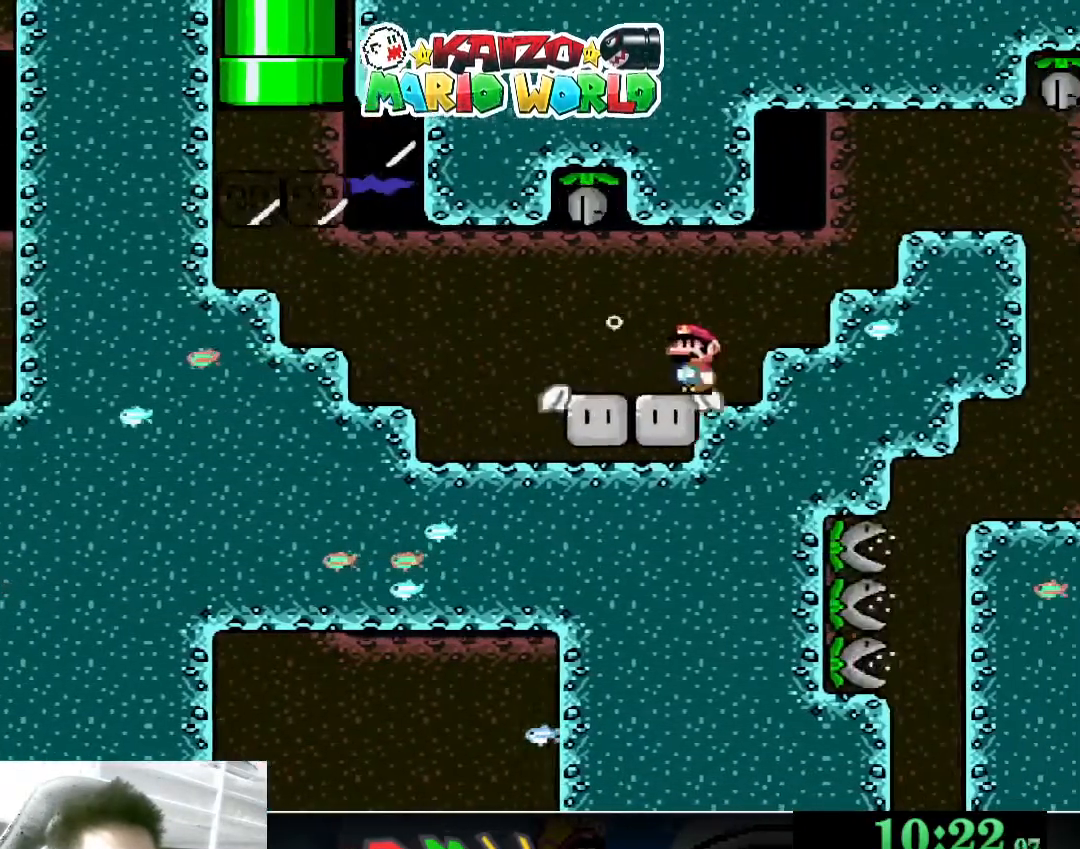
{"buttons": [], "left_stick": "down-left", "events": [[33, "A", "down"], [67, "left_stick", "down-left"], [167, "A", "up"]]}
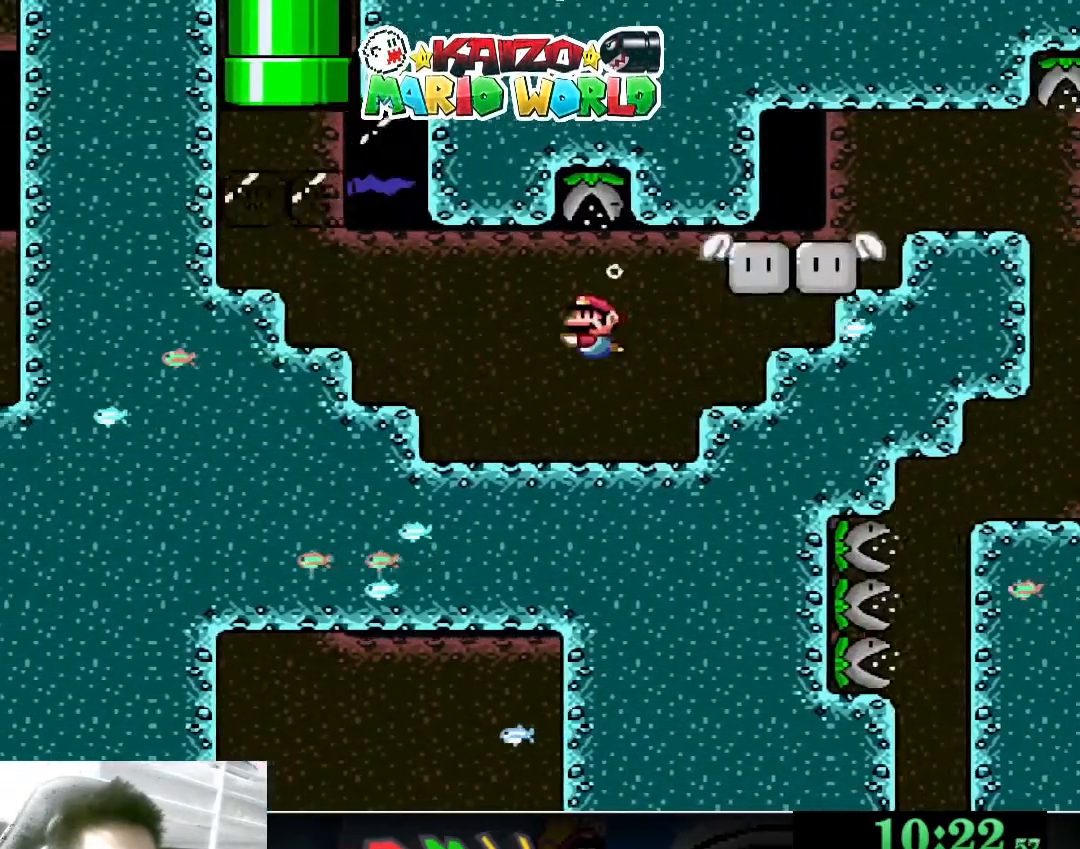
{"buttons": [], "left_stick": "left", "events": [[200, "left_stick", "left"], [367, "A", "down"], [500, "A", "up"]]}
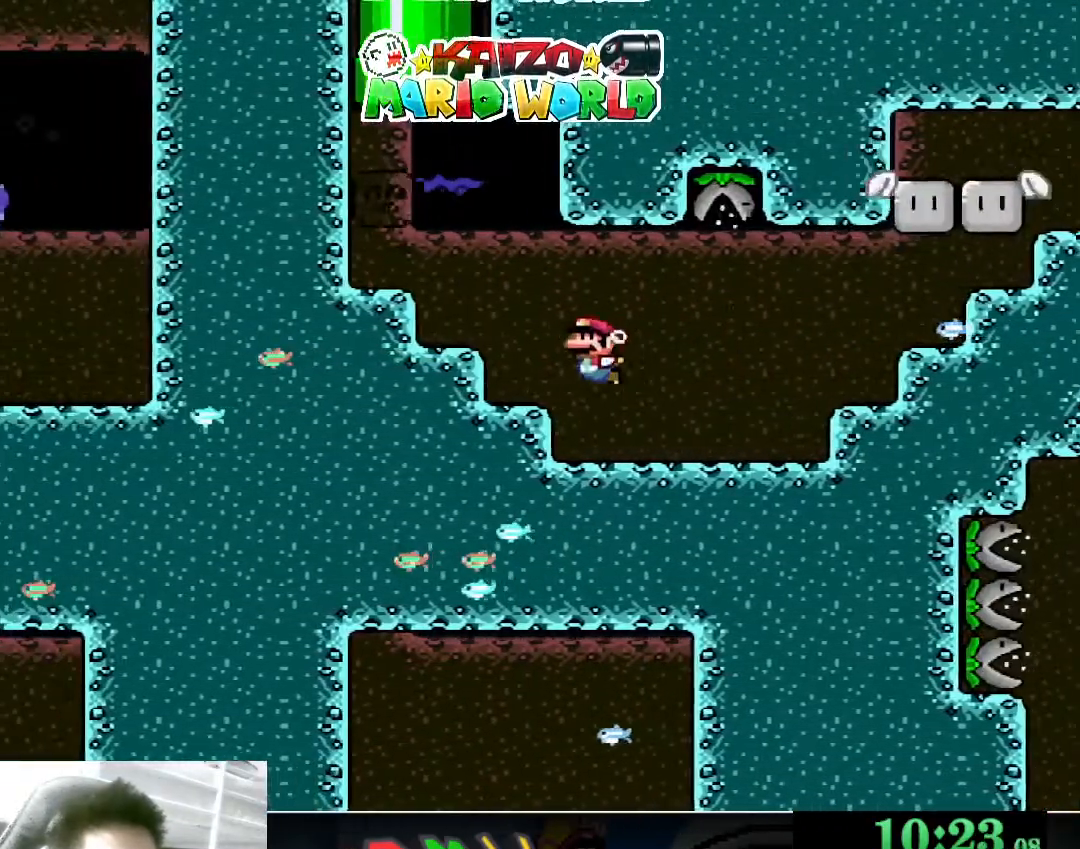
{"buttons": [], "left_stick": "left", "events": []}
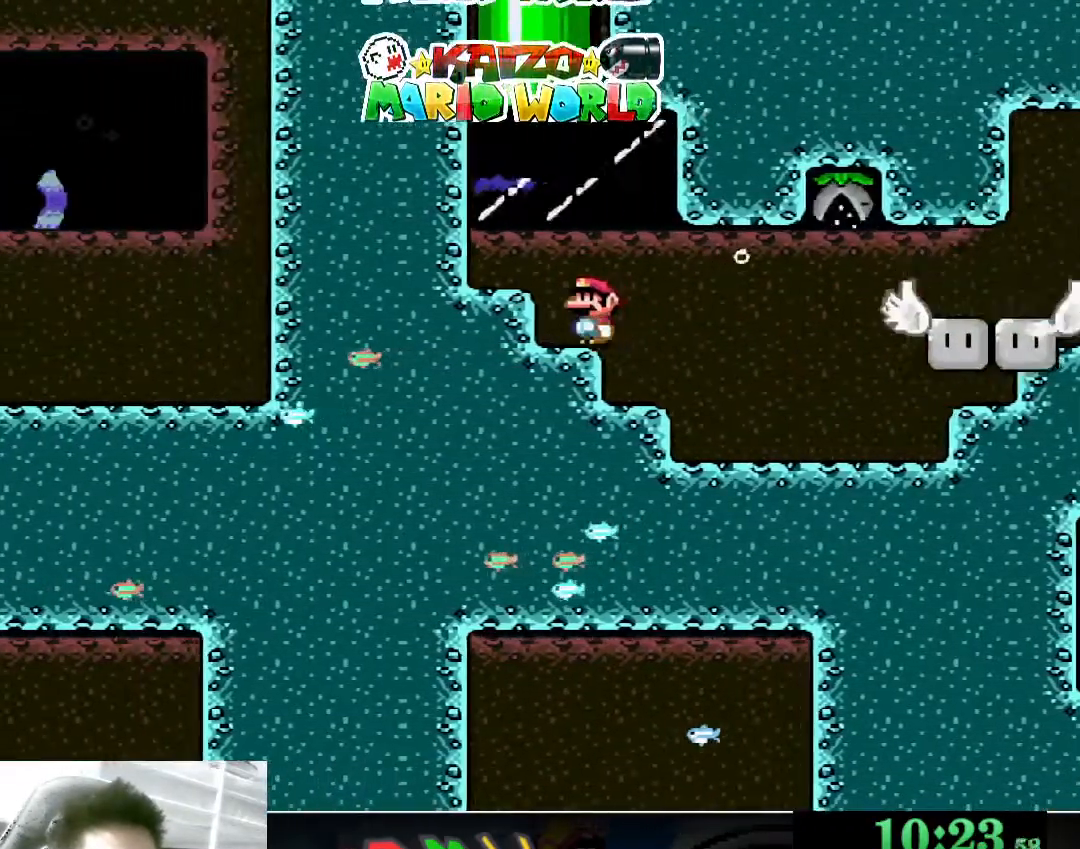
{"buttons": [], "left_stick": "center", "events": [[100, "left_stick", "center"]]}
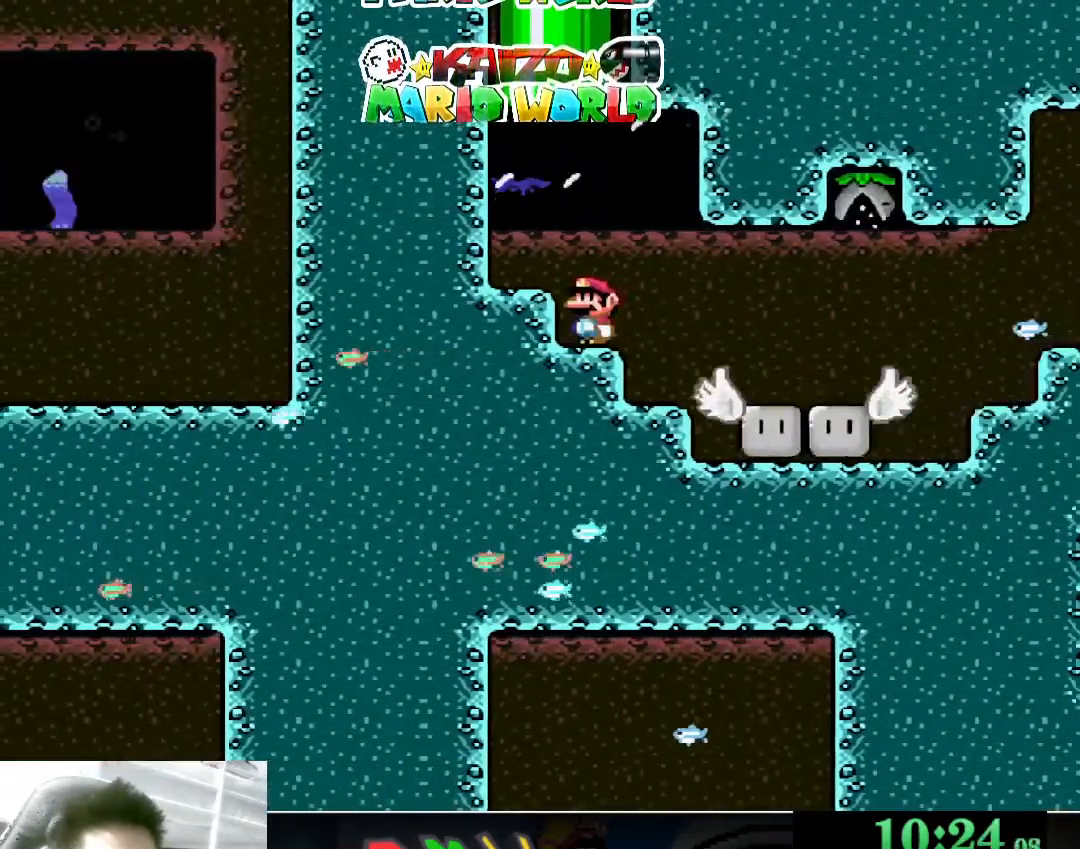
{"buttons": [], "left_stick": "center", "events": [[267, "left_stick", "right"], [367, "left_stick", "center"]]}
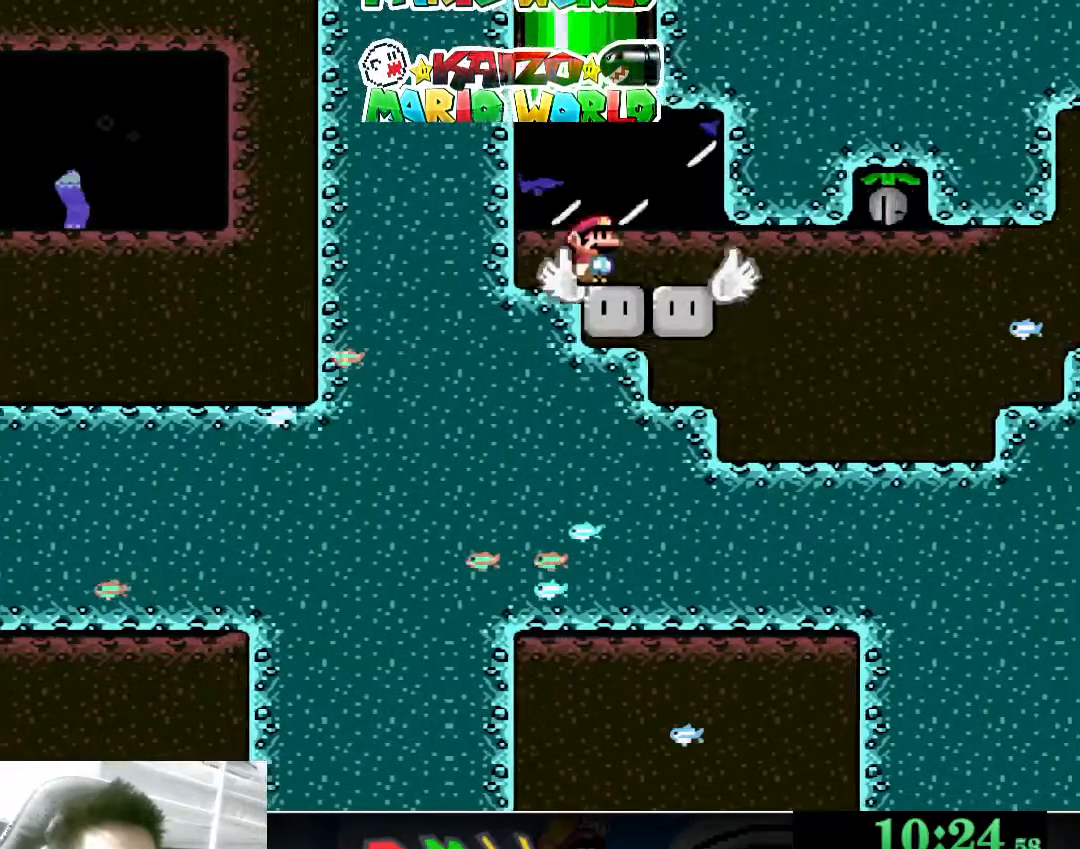
{"buttons": ["A"], "left_stick": "right", "events": [[300, "left_stick", "right"], [467, "A", "down"]]}